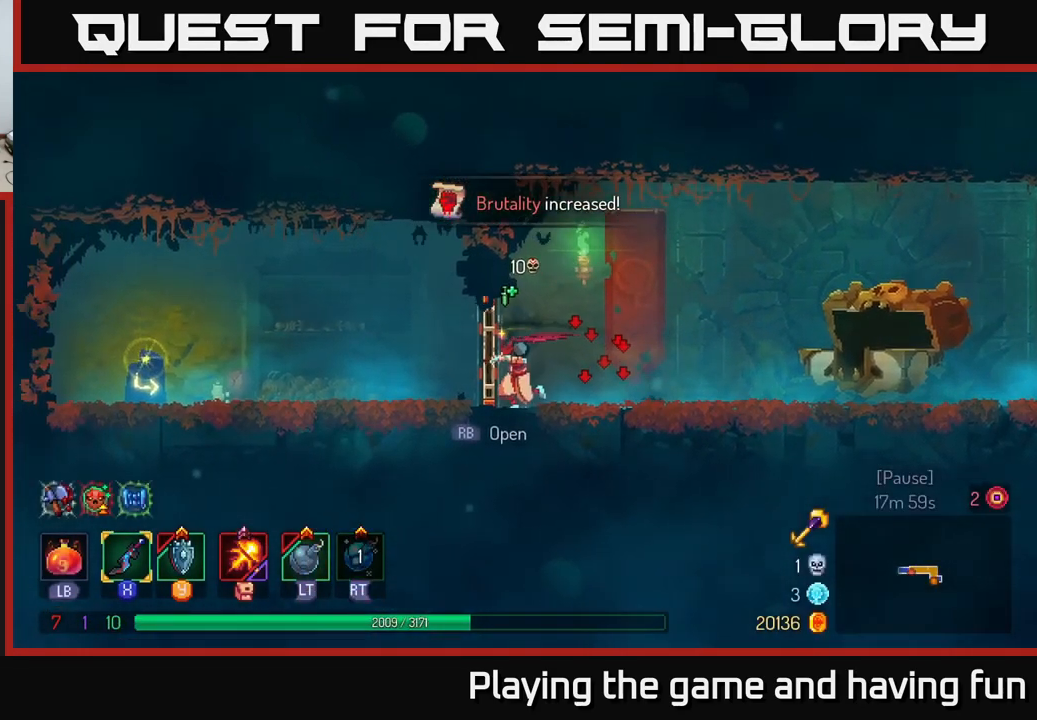
Gameplay with a controller (Xbox layout); each line is a JSON object with the inputs held at the frame after it. "events" lists button and stick changes between this image and that frame as [ms after this image, input, new state], when the widget could be followed in between.
{"buttons": [], "left_stick": "left", "right_stick": "center", "events": [[283, "R1", "down"], [333, "R1", "up"]]}
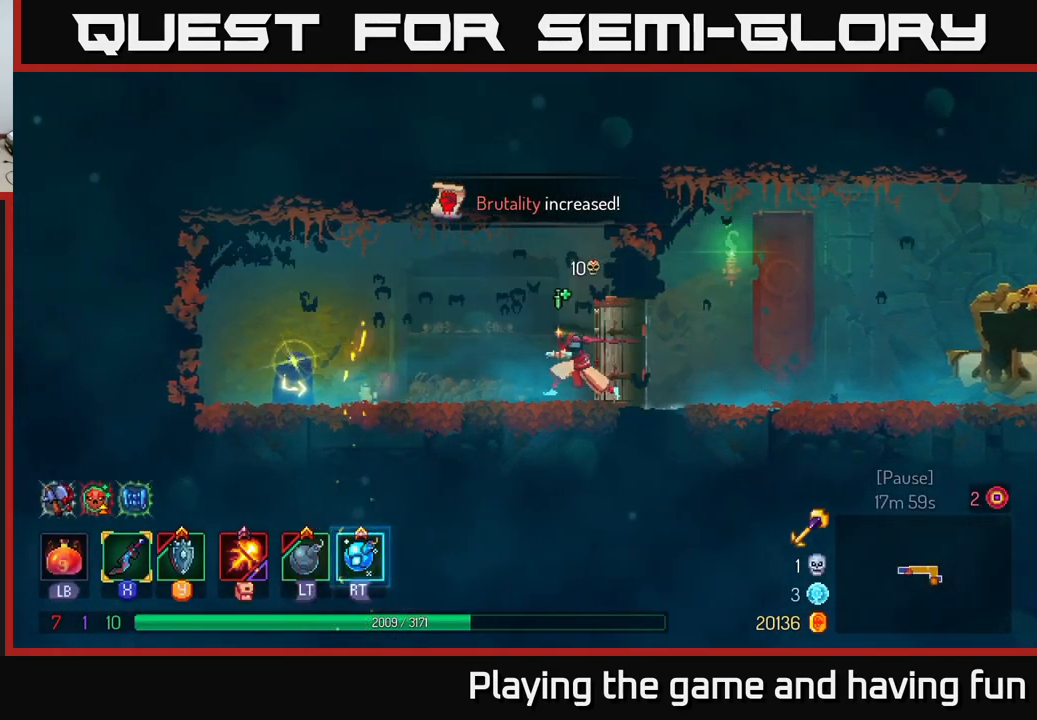
{"buttons": [], "left_stick": "left", "right_stick": "center", "events": []}
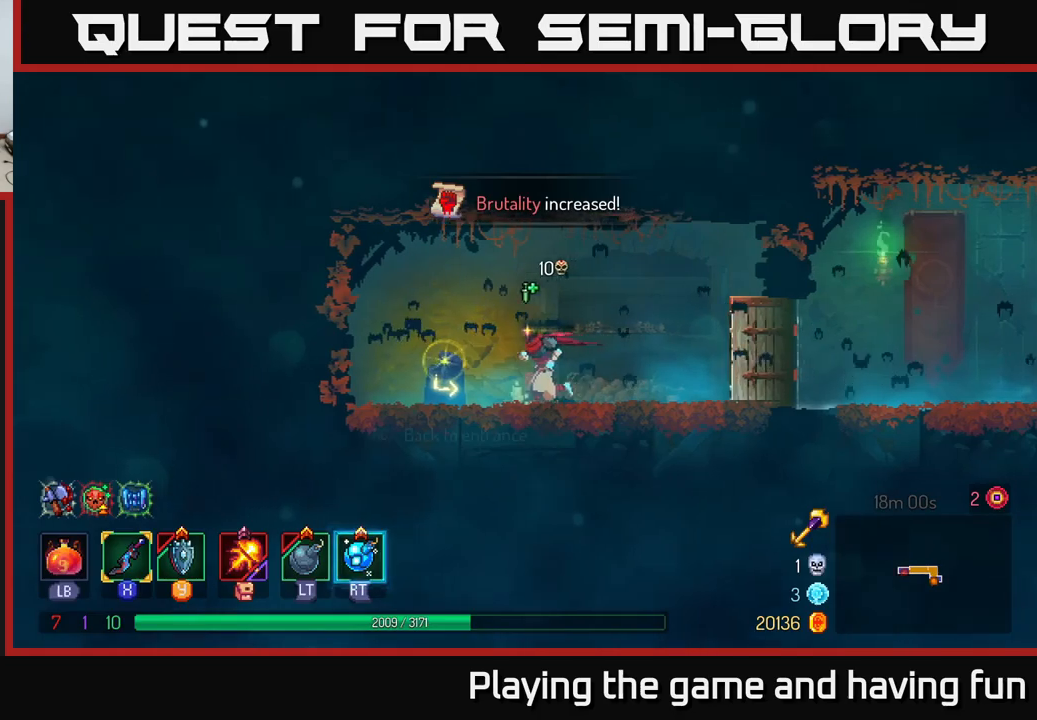
{"buttons": [], "left_stick": "center", "right_stick": "center", "events": [[117, "R1", "down"], [217, "R1", "up"], [334, "left_stick", "center"]]}
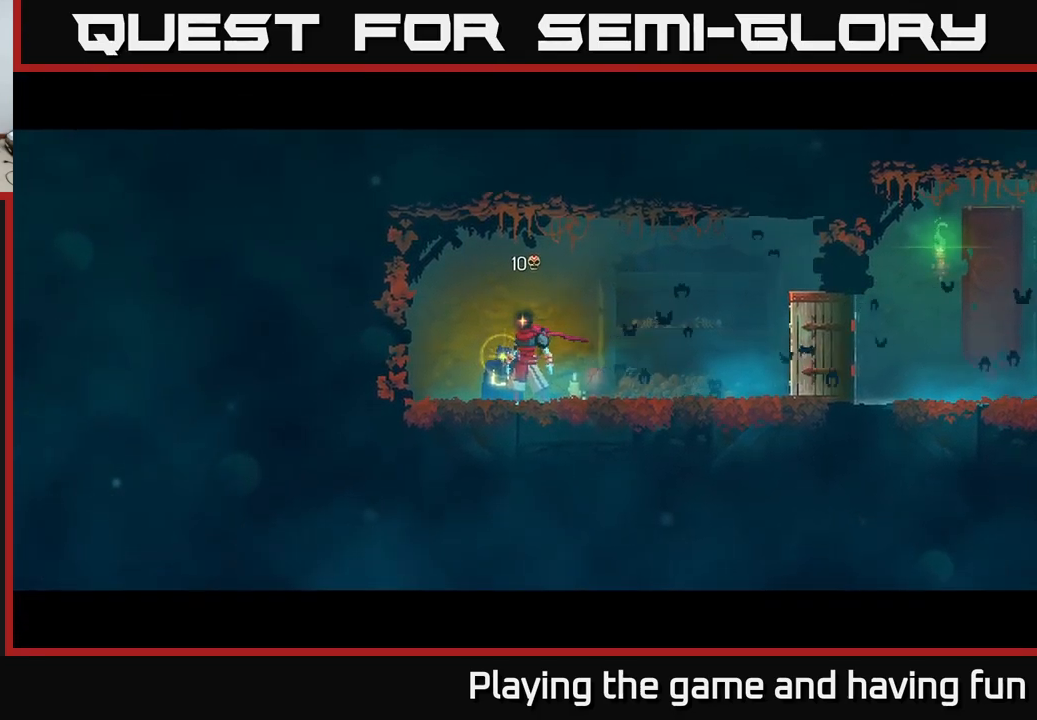
{"buttons": [], "left_stick": "center", "right_stick": "left", "events": [[350, "right_stick", "left"]]}
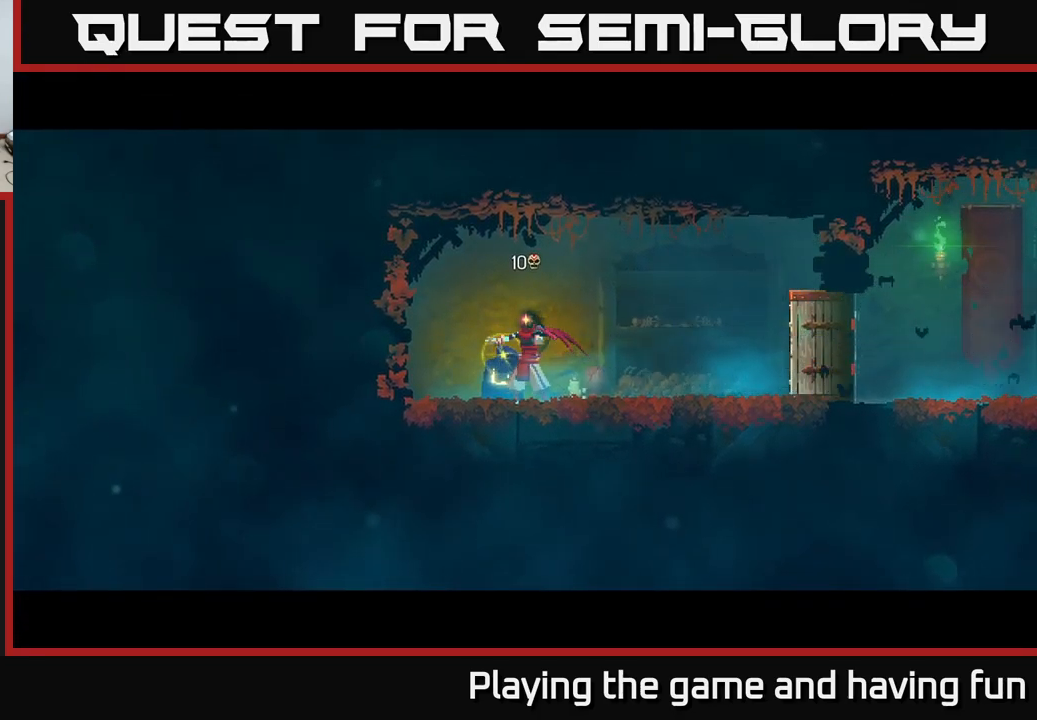
{"buttons": [], "left_stick": "center", "right_stick": "down-left", "events": [[117, "right_stick", "down-left"]]}
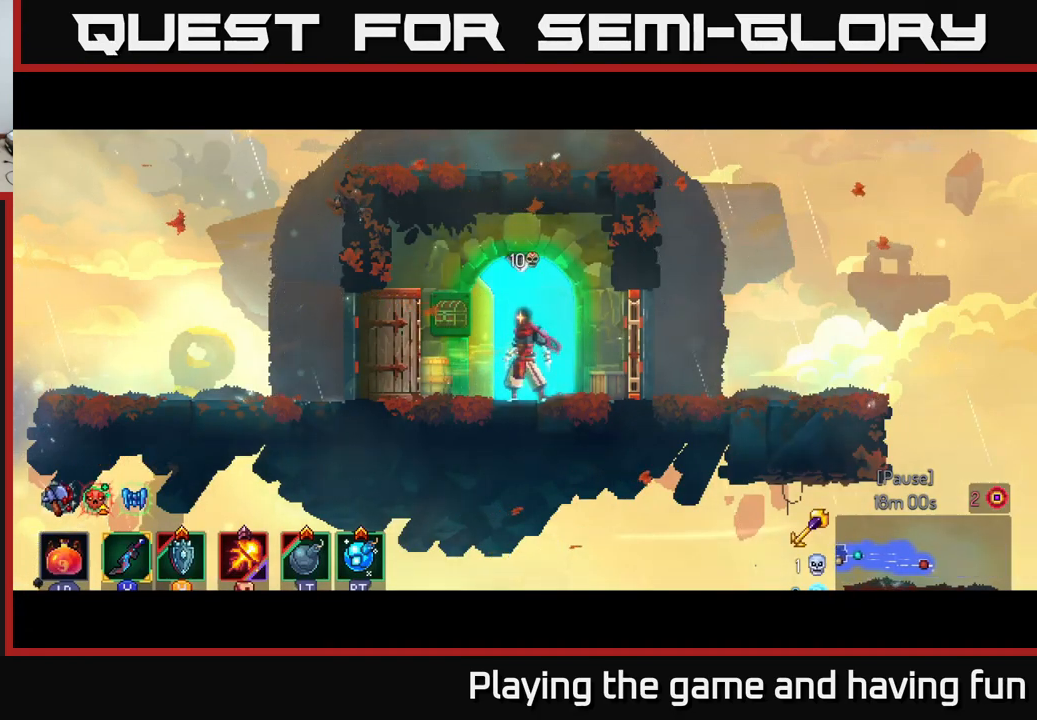
{"buttons": [], "left_stick": "center", "right_stick": "down", "events": [[267, "right_stick", "down"]]}
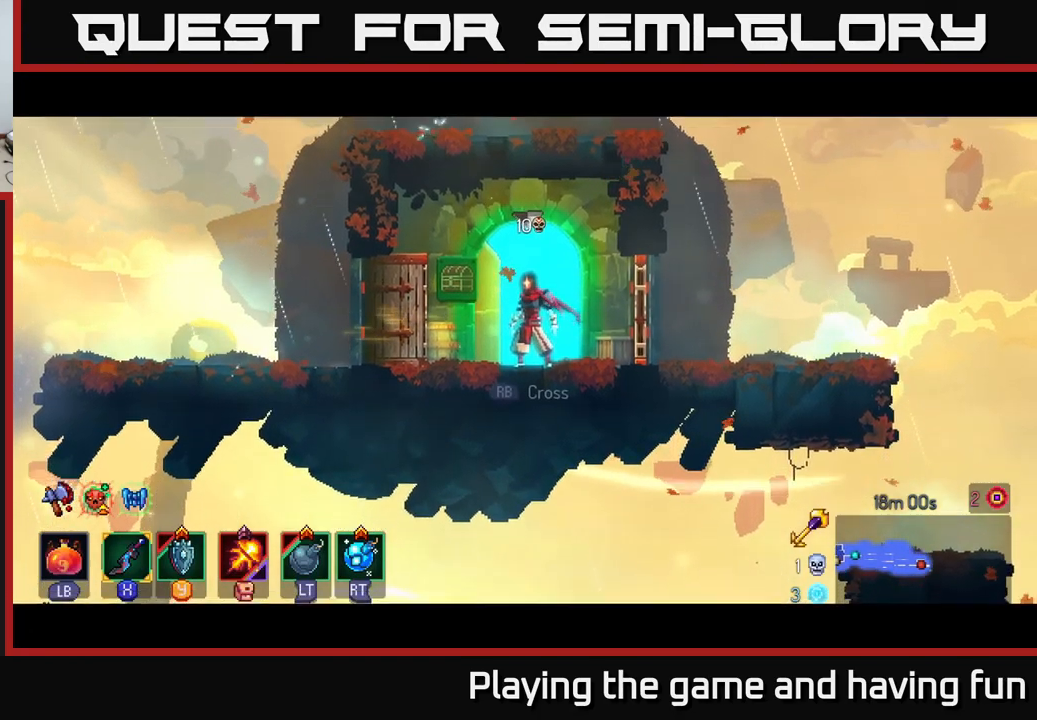
{"buttons": ["R1"], "left_stick": "right", "right_stick": "center", "events": [[67, "left_stick", "right"], [367, "right_stick", "center"], [417, "R1", "down"]]}
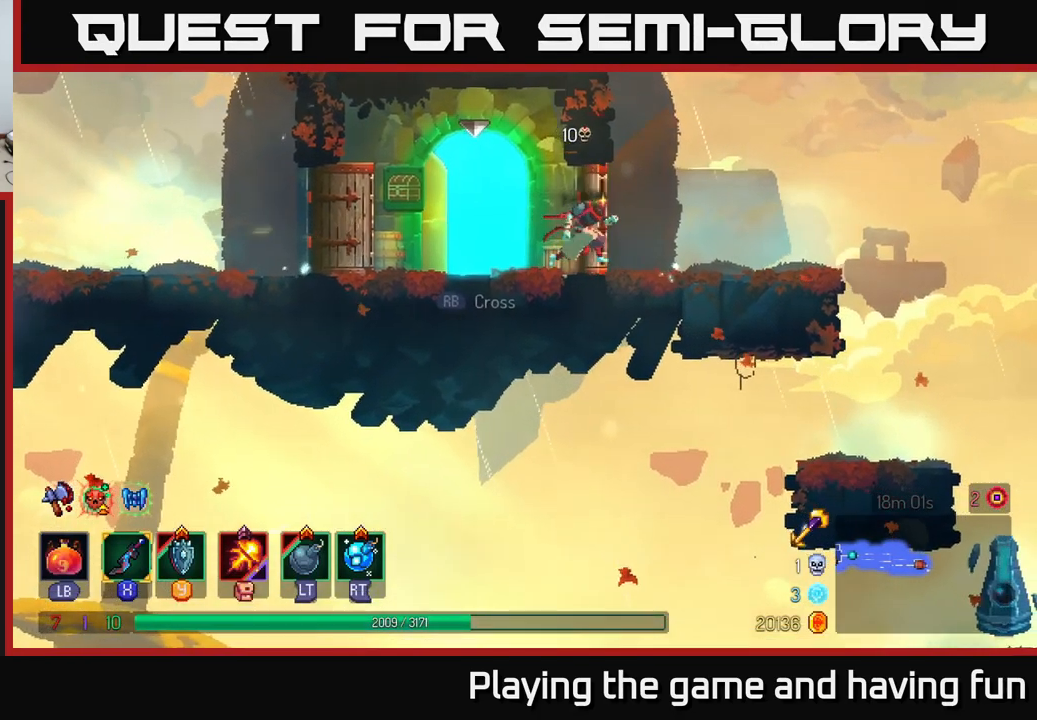
{"buttons": [], "left_stick": "center", "right_stick": "center", "events": [[17, "R1", "up"], [434, "left_stick", "center"]]}
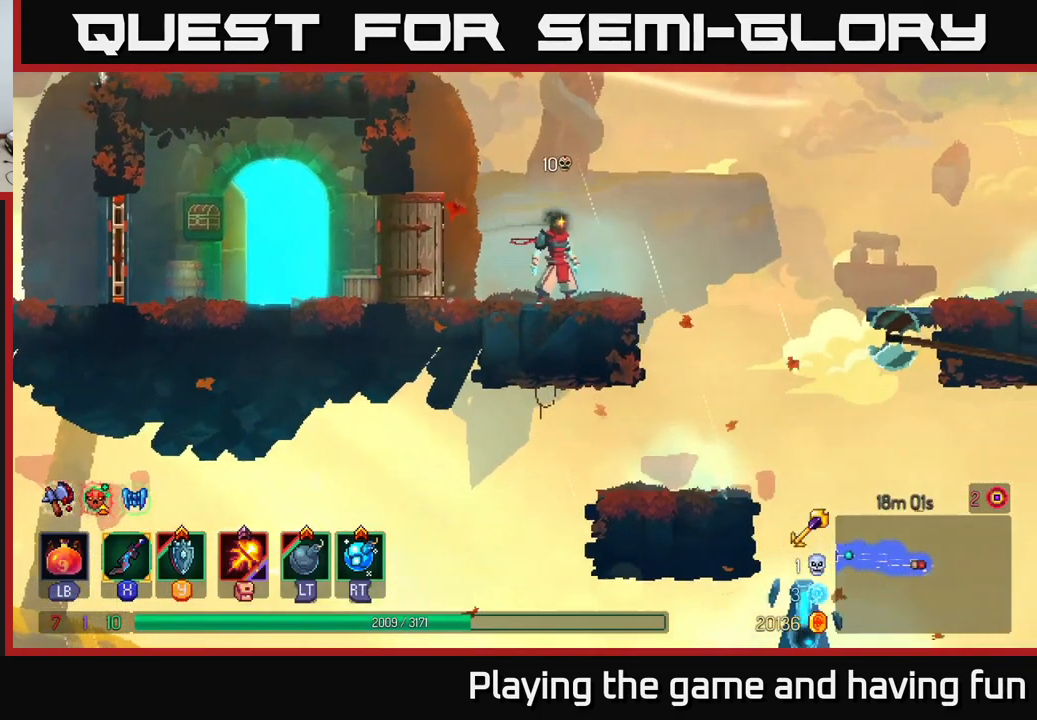
{"buttons": [], "left_stick": "right", "right_stick": "center", "events": [[417, "left_stick", "right"]]}
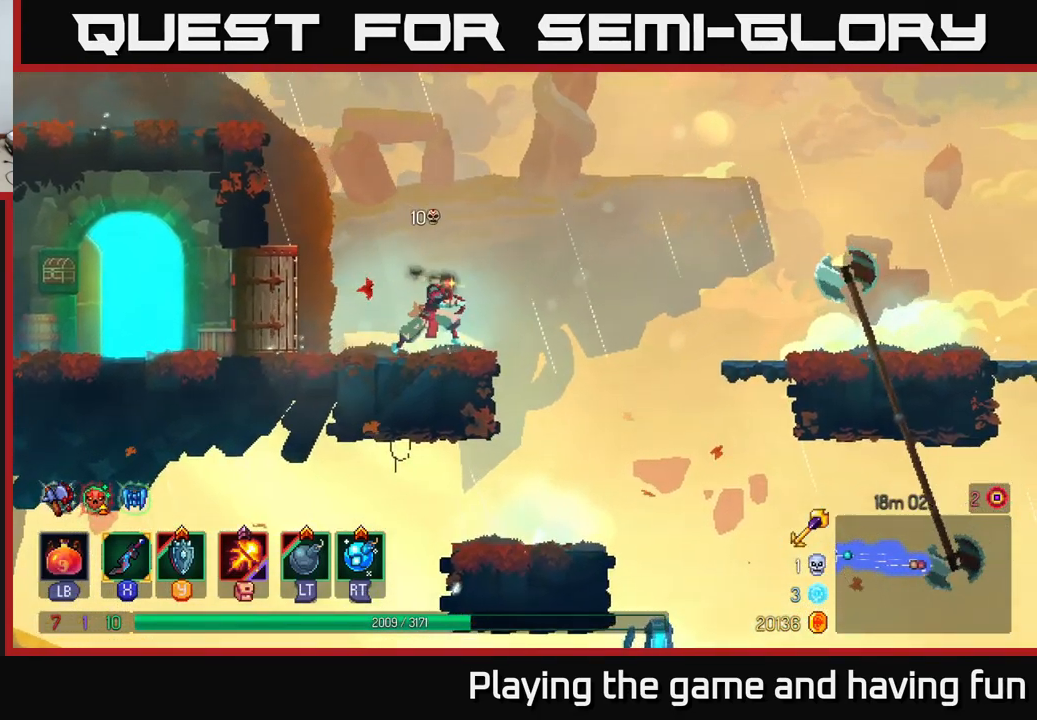
{"buttons": [], "left_stick": "center", "right_stick": "center", "events": [[117, "left_stick", "center"]]}
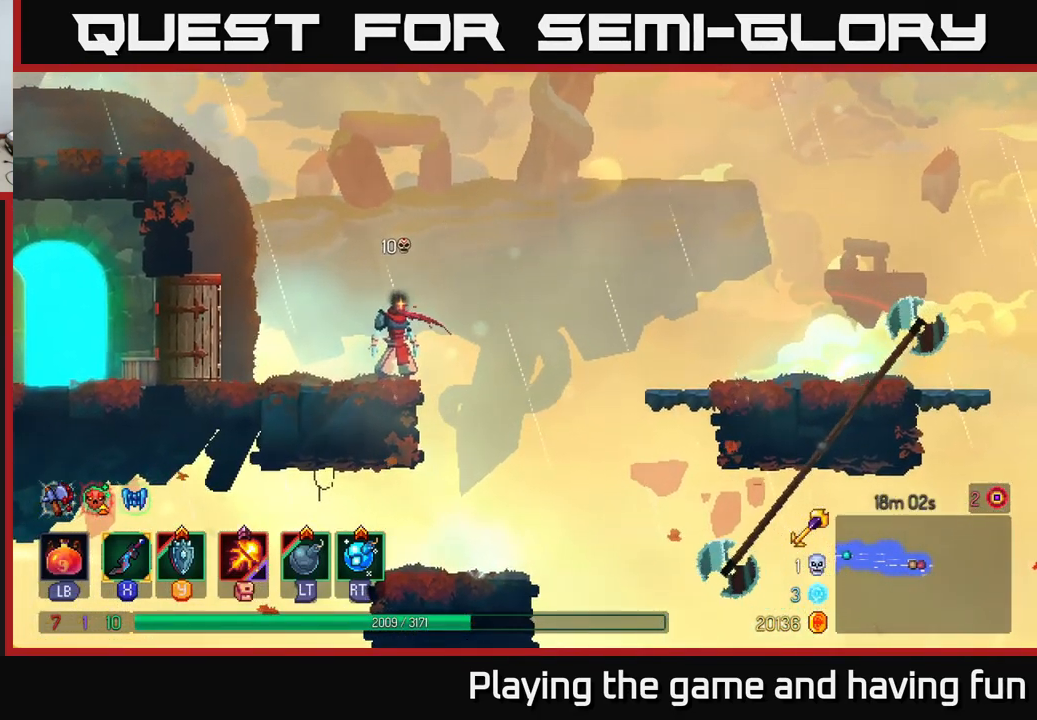
{"buttons": [], "left_stick": "right", "right_stick": "center", "events": [[250, "left_stick", "right"], [317, "A", "down"], [450, "A", "up"]]}
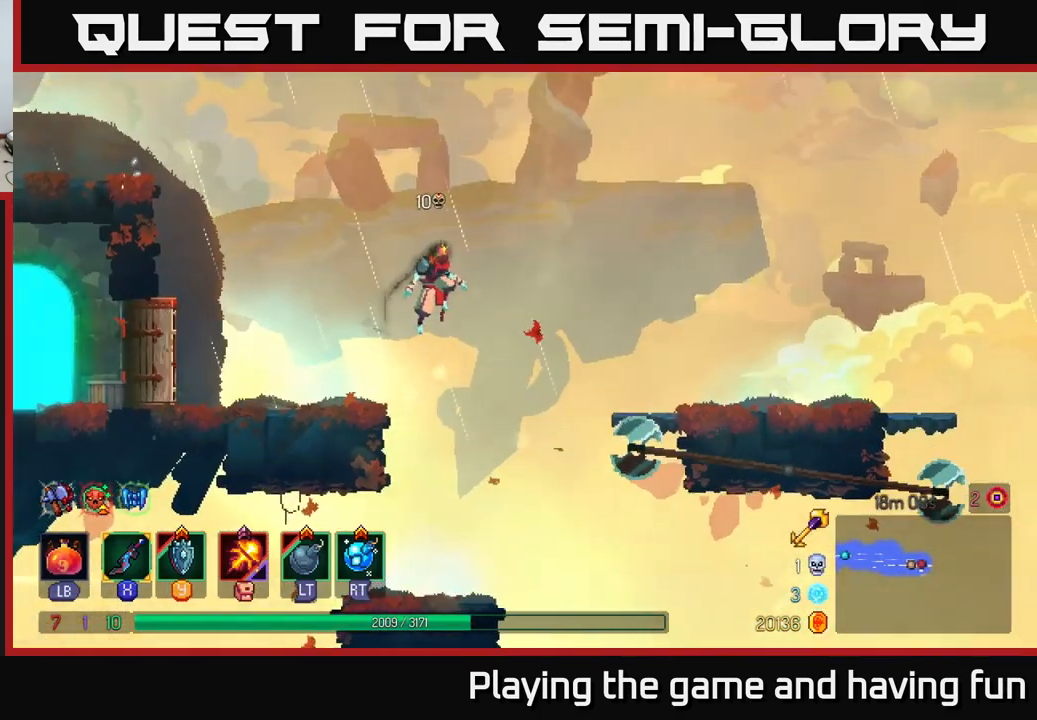
{"buttons": [], "left_stick": "down", "right_stick": "center", "events": [[34, "A", "down"], [134, "A", "up"], [317, "left_stick", "down"], [350, "A", "down"], [434, "A", "up"]]}
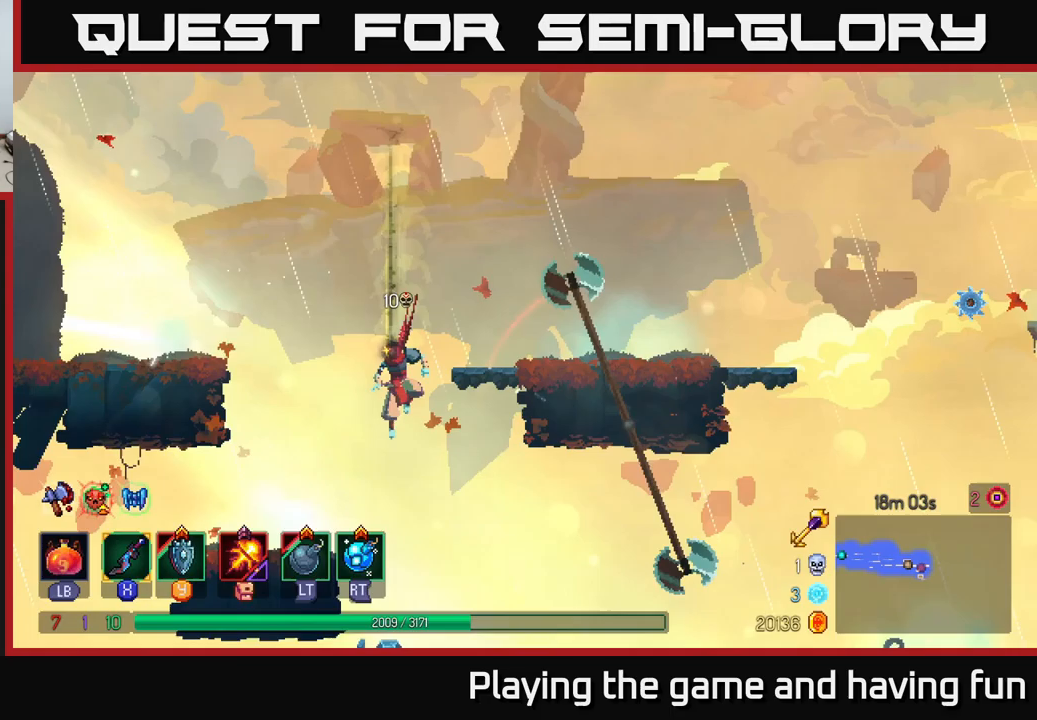
{"buttons": [], "left_stick": "center", "right_stick": "center", "events": [[117, "left_stick", "center"]]}
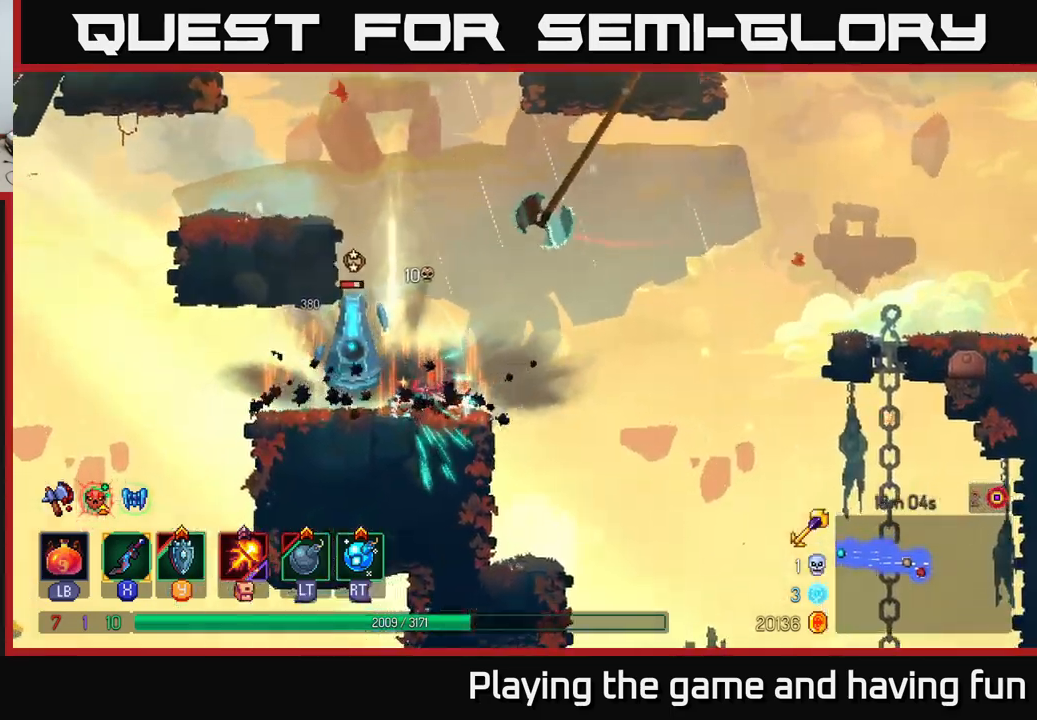
{"buttons": [], "left_stick": "left", "right_stick": "center", "events": [[67, "X", "down"], [150, "left_stick", "left"], [183, "X", "up"], [267, "X", "down"], [333, "X", "up"]]}
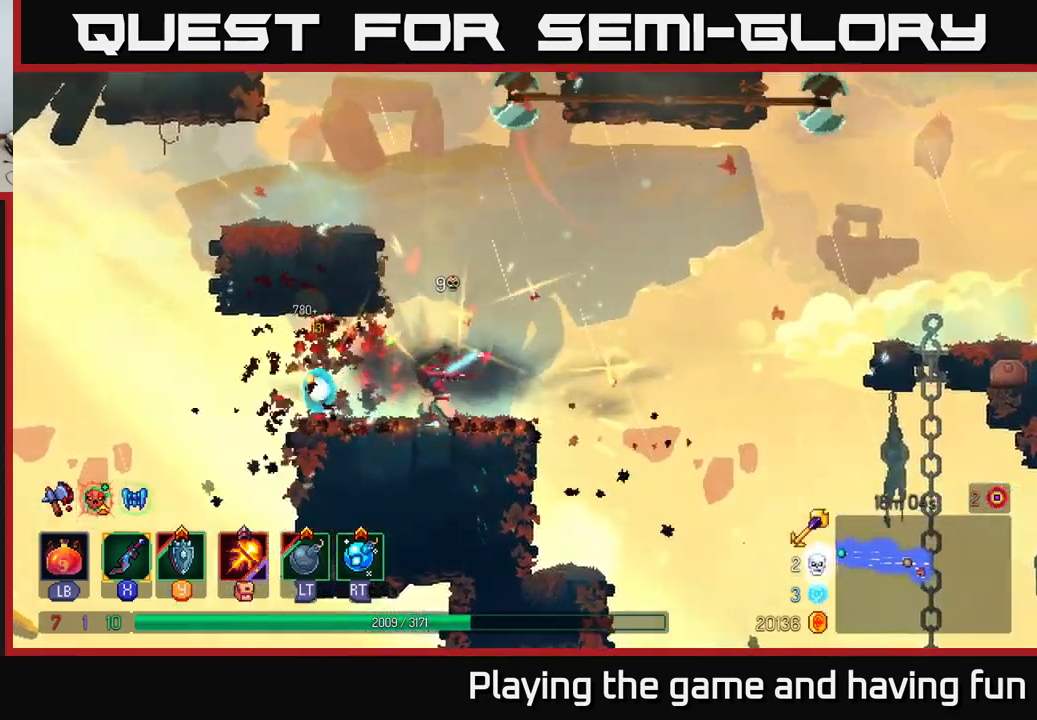
{"buttons": [], "left_stick": "right", "right_stick": "down", "events": [[83, "left_stick", "center"], [383, "right_stick", "down"], [417, "left_stick", "right"]]}
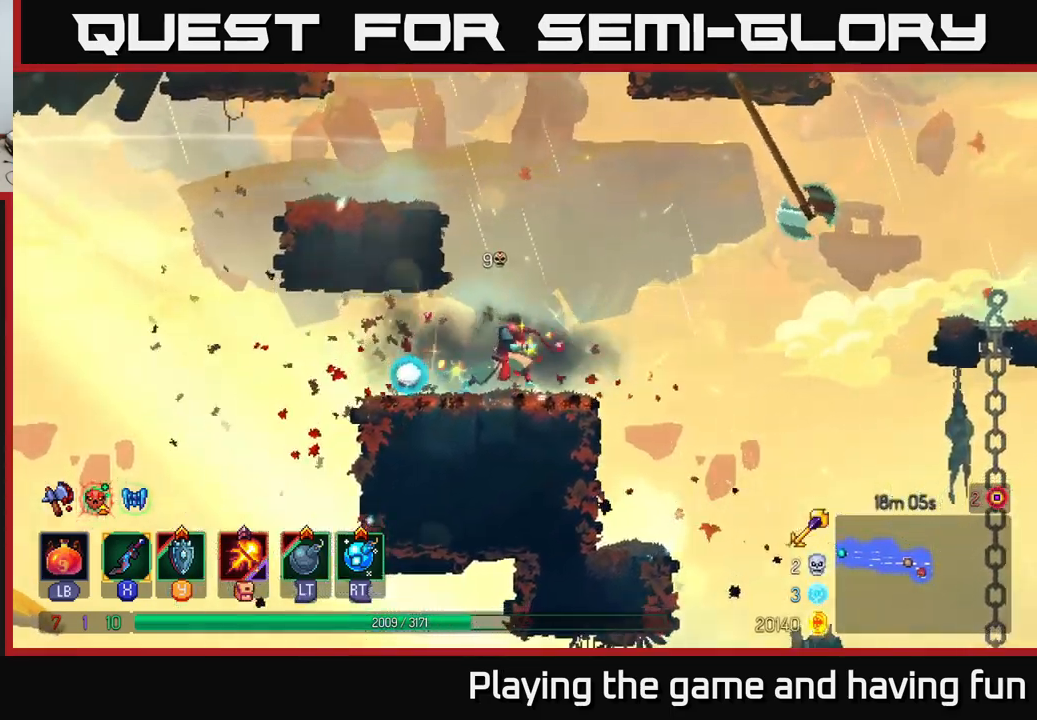
{"buttons": [], "left_stick": "center", "right_stick": "down", "events": [[333, "left_stick", "center"]]}
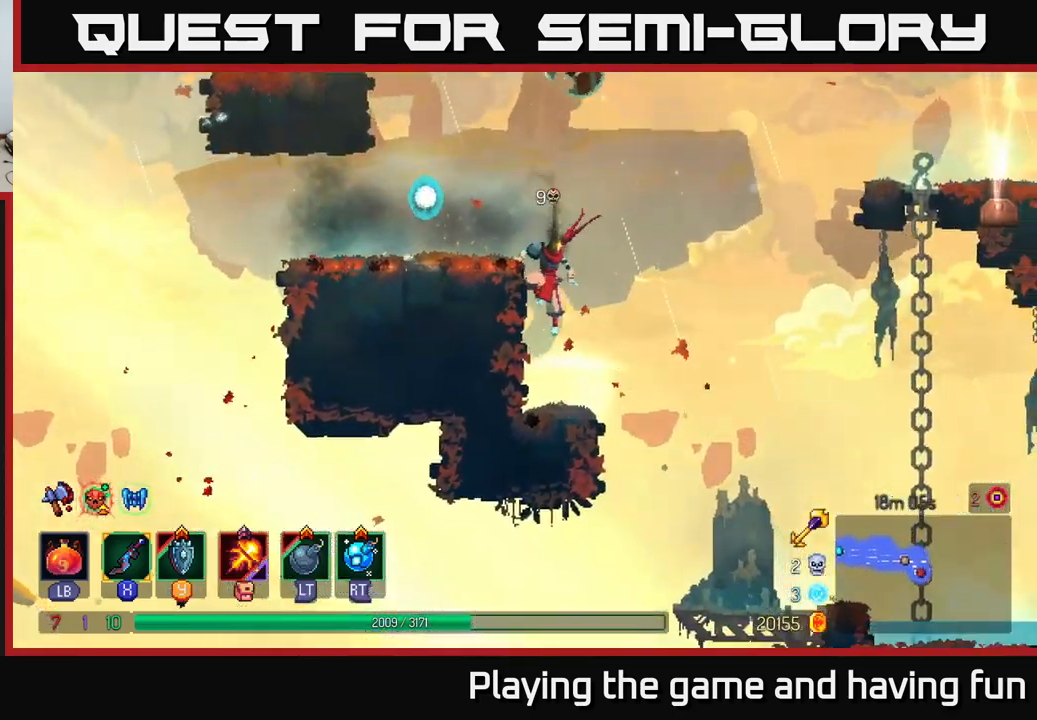
{"buttons": [], "left_stick": "right", "right_stick": "center", "events": [[400, "left_stick", "right"], [417, "right_stick", "center"]]}
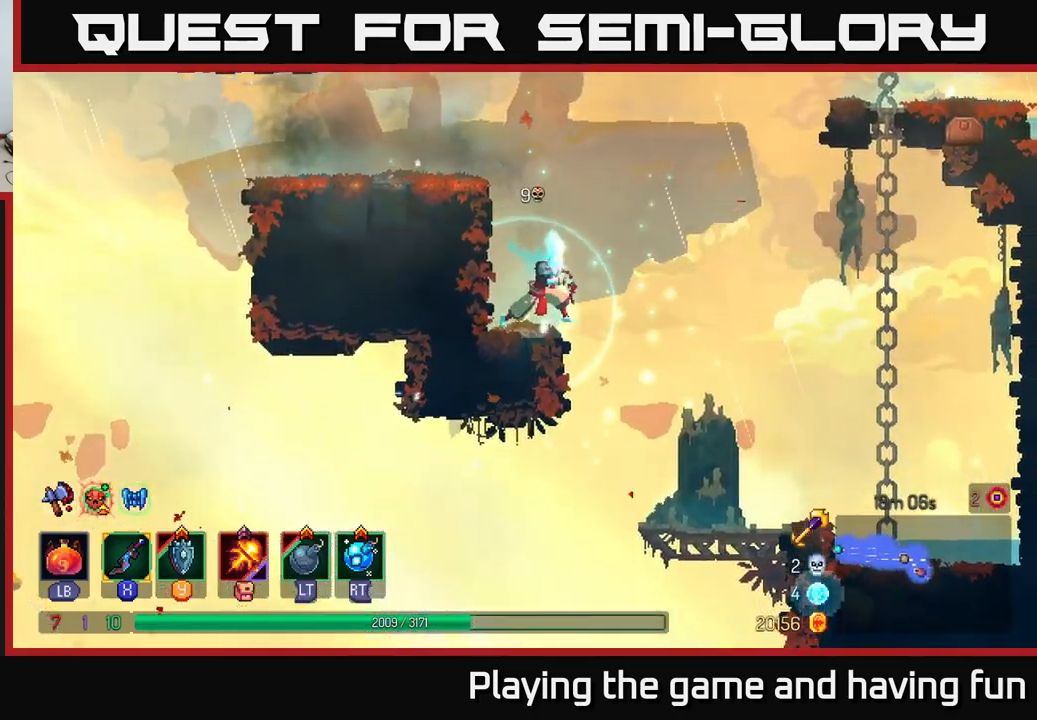
{"buttons": [], "left_stick": "right", "right_stick": "center", "events": [[50, "A", "down"], [133, "A", "up"]]}
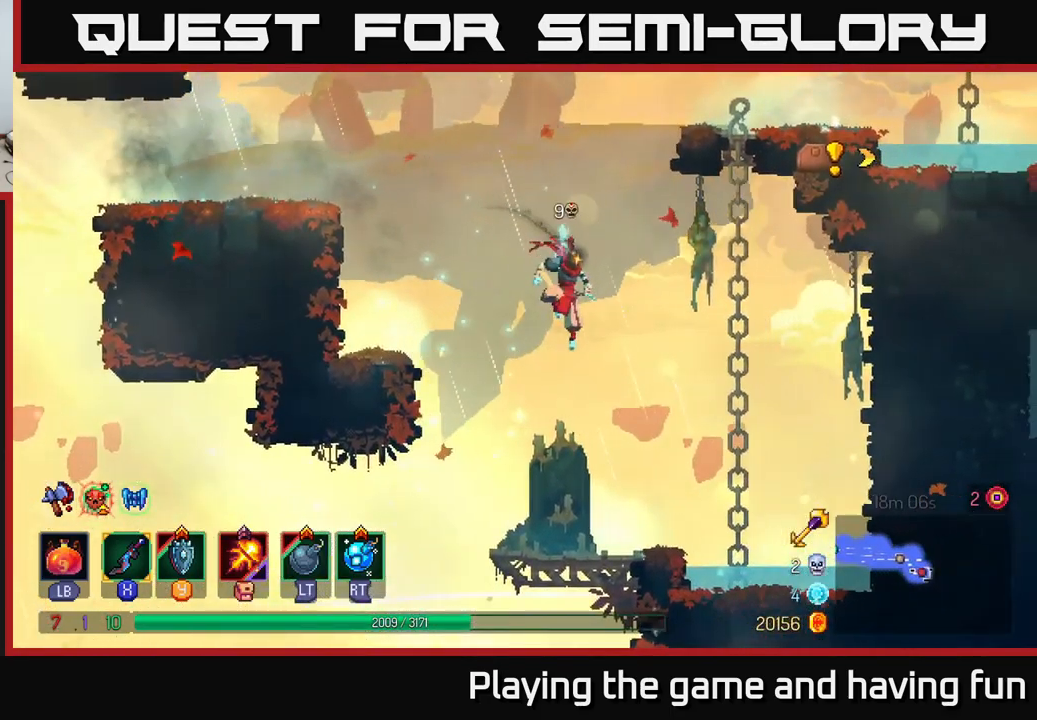
{"buttons": [], "left_stick": "right", "right_stick": "center", "events": [[17, "left_stick", "center"], [133, "left_stick", "right"], [267, "left_stick", "center"], [450, "left_stick", "right"]]}
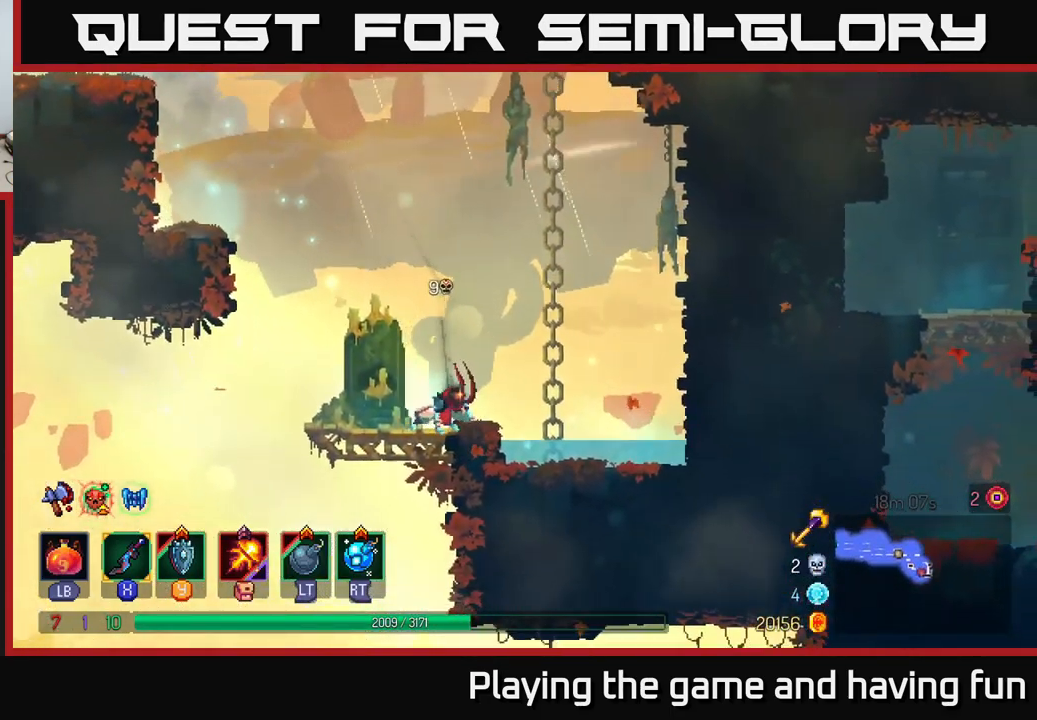
{"buttons": [], "left_stick": "up", "right_stick": "center", "events": [[50, "A", "down"], [133, "A", "up"], [200, "left_stick", "up-right"], [317, "left_stick", "up"]]}
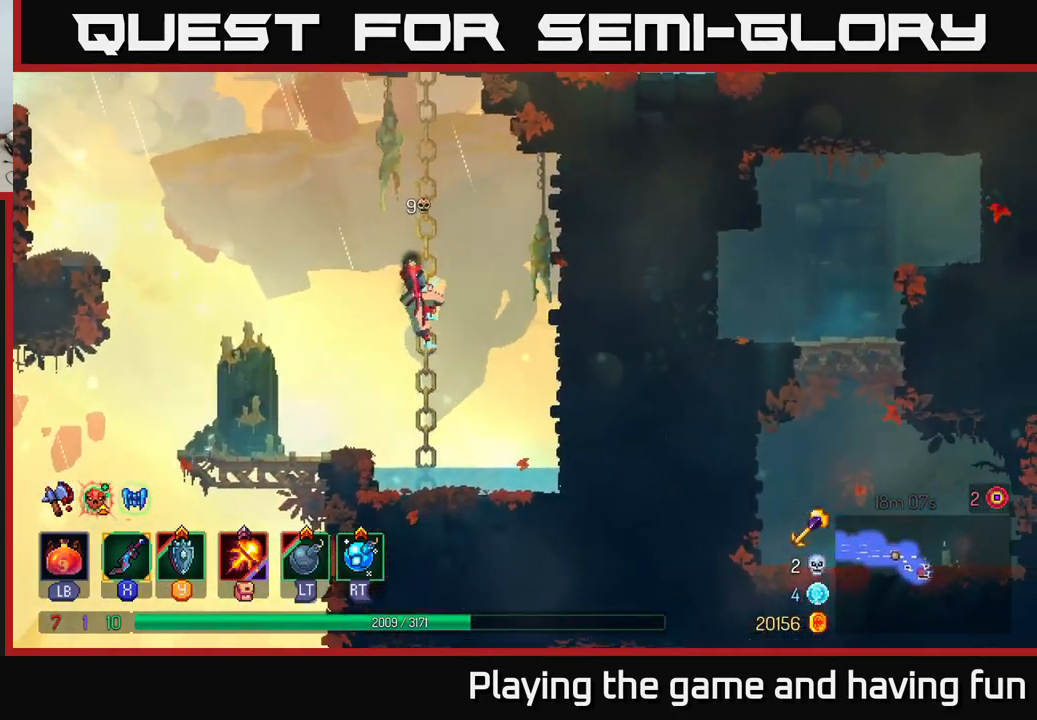
{"buttons": [], "left_stick": "up", "right_stick": "up-right", "events": [[83, "right_stick", "up"], [383, "right_stick", "up-right"]]}
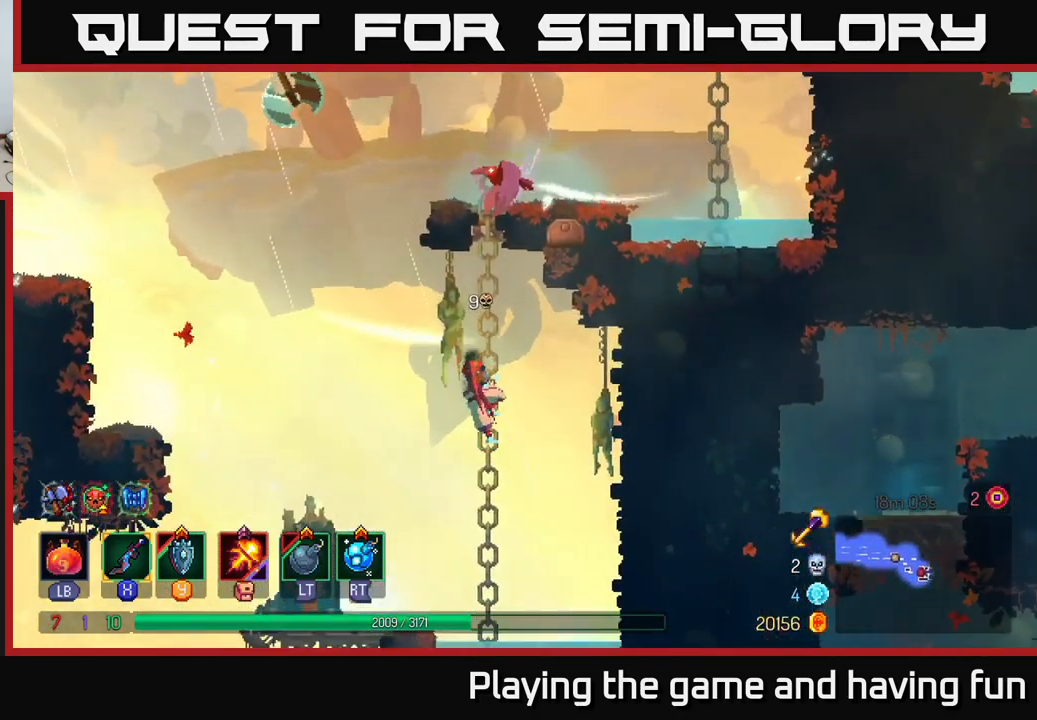
{"buttons": [], "left_stick": "up", "right_stick": "center", "events": [[167, "left_stick", "center"], [283, "left_stick", "up"], [450, "right_stick", "center"]]}
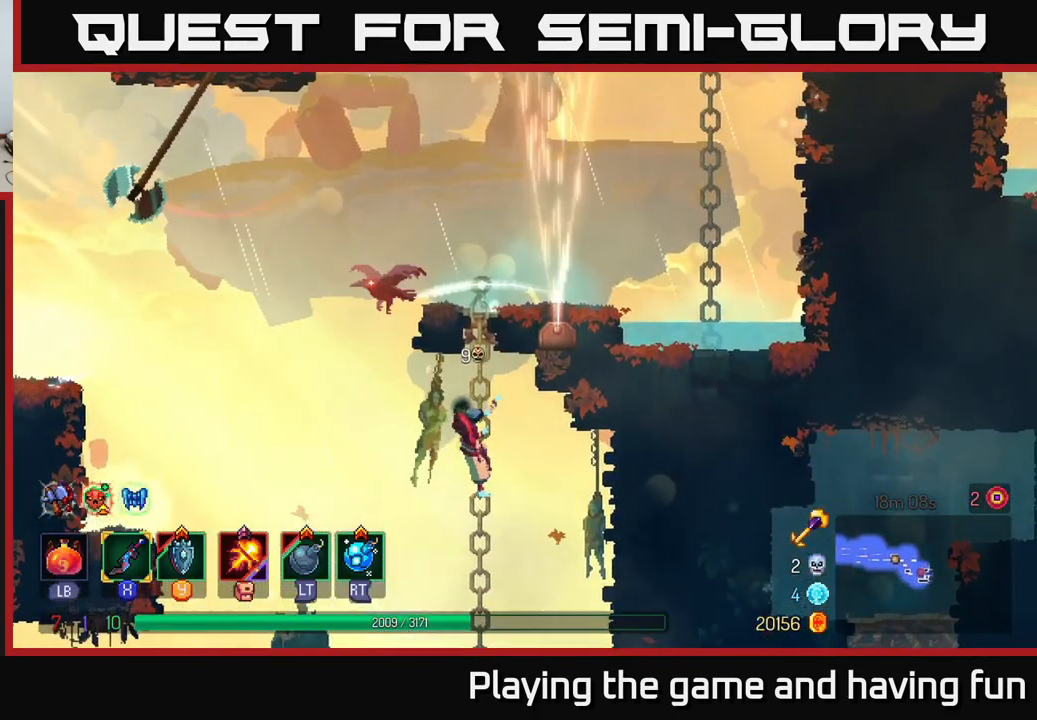
{"buttons": [], "left_stick": "up", "right_stick": "center", "events": [[183, "A", "down"], [316, "A", "up"]]}
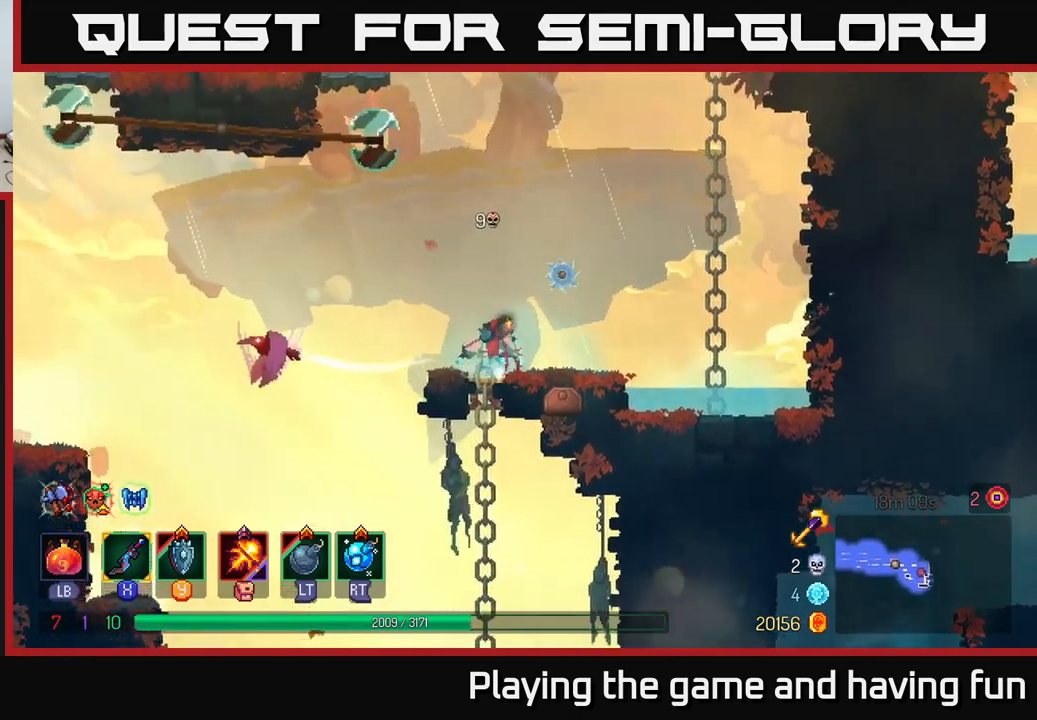
{"buttons": [], "left_stick": "right", "right_stick": "center", "events": [[200, "left_stick", "right"], [417, "A", "down"], [483, "A", "up"]]}
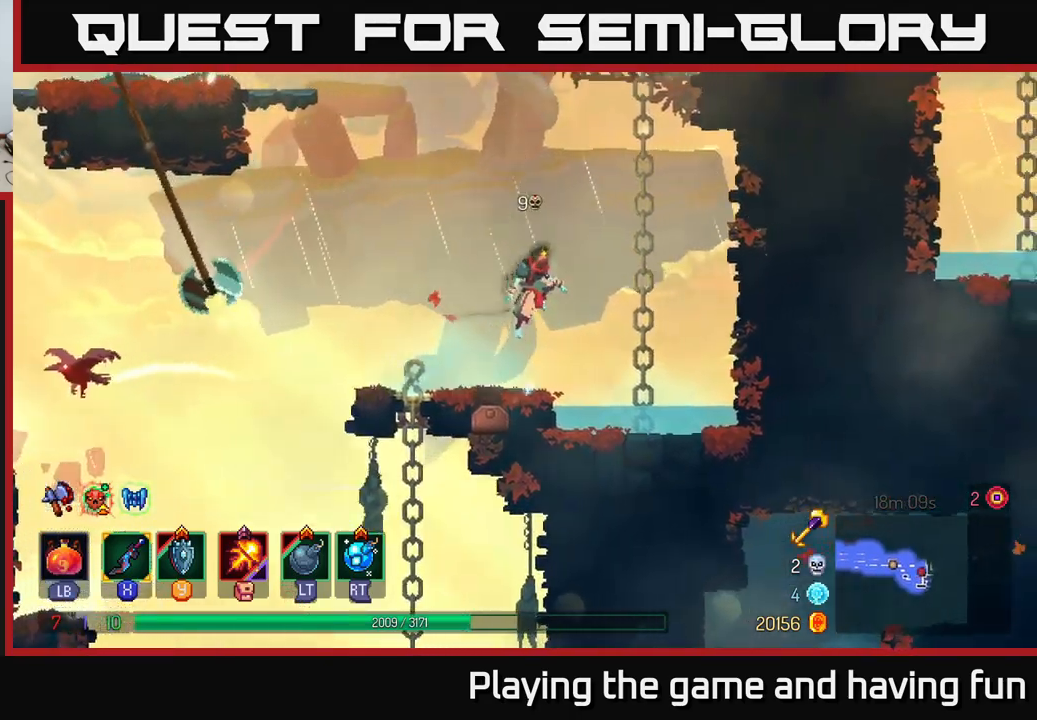
{"buttons": [], "left_stick": "up", "right_stick": "center", "events": [[83, "A", "down"], [117, "left_stick", "up-right"], [267, "A", "up"], [267, "left_stick", "up"]]}
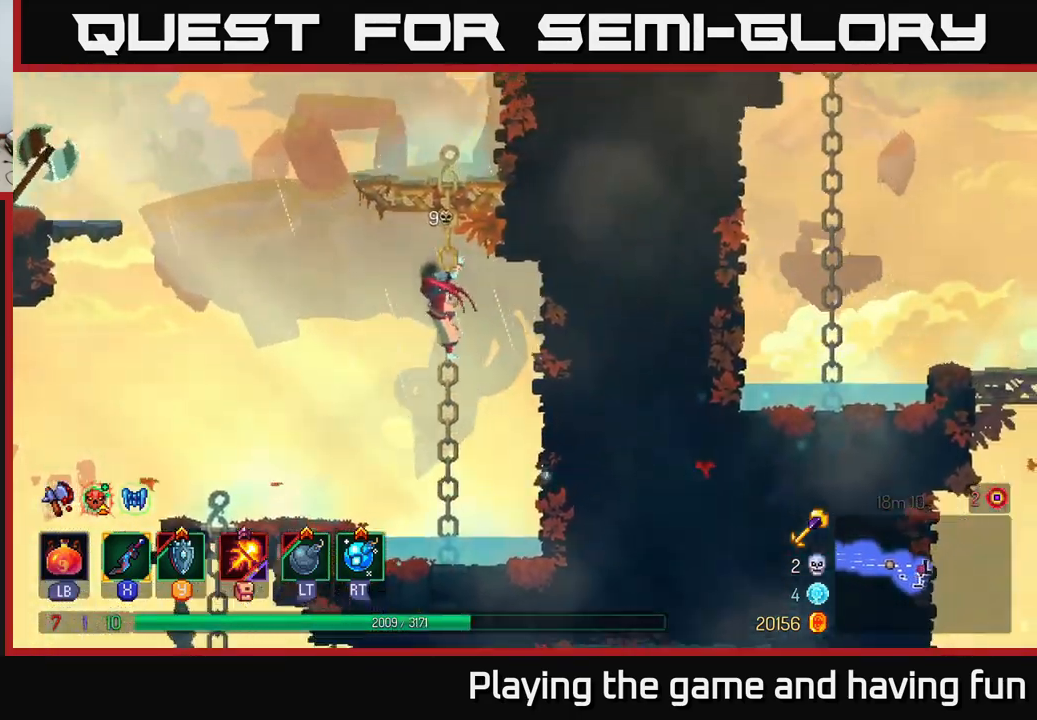
{"buttons": [], "left_stick": "up", "right_stick": "center", "events": []}
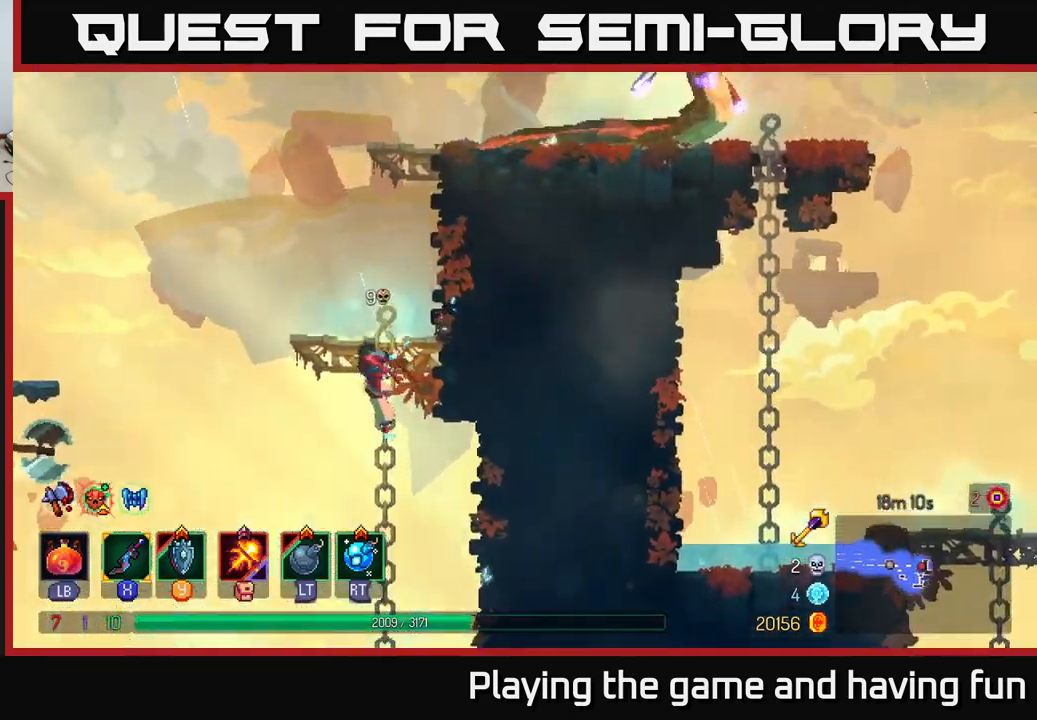
{"buttons": ["A"], "left_stick": "up-right", "right_stick": "center", "events": [[200, "left_stick", "up-right"], [250, "A", "down"], [317, "A", "up"], [417, "A", "down"]]}
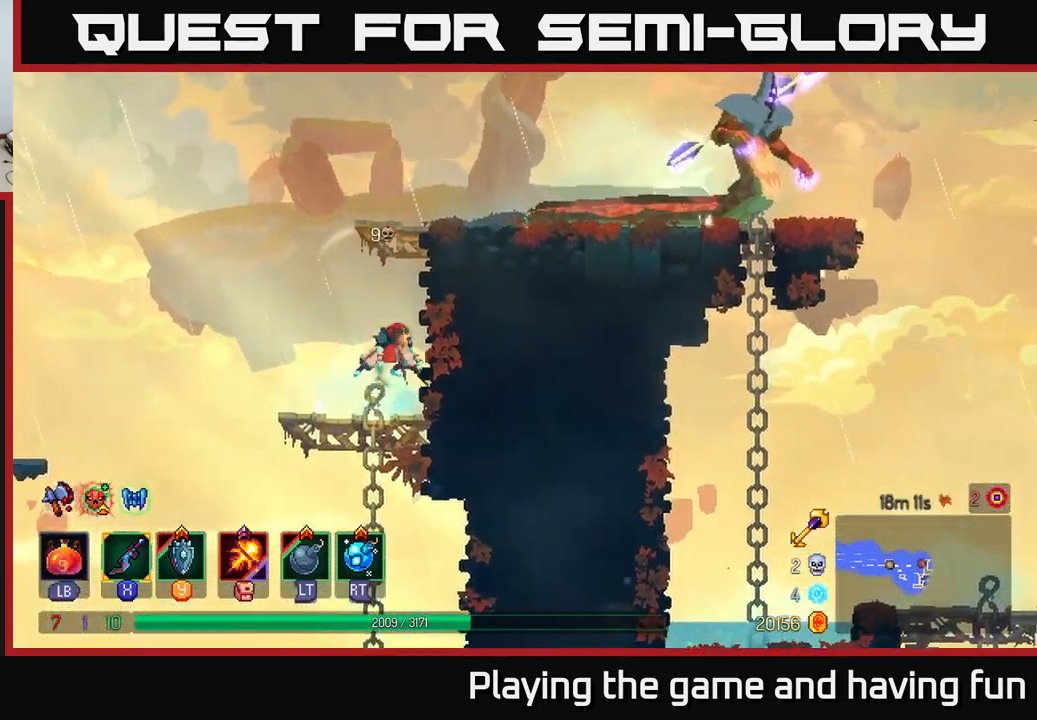
{"buttons": ["B"], "left_stick": "right", "right_stick": "center", "events": [[33, "A", "up"], [117, "A", "down"], [217, "A", "up"], [417, "B", "down"], [433, "left_stick", "right"]]}
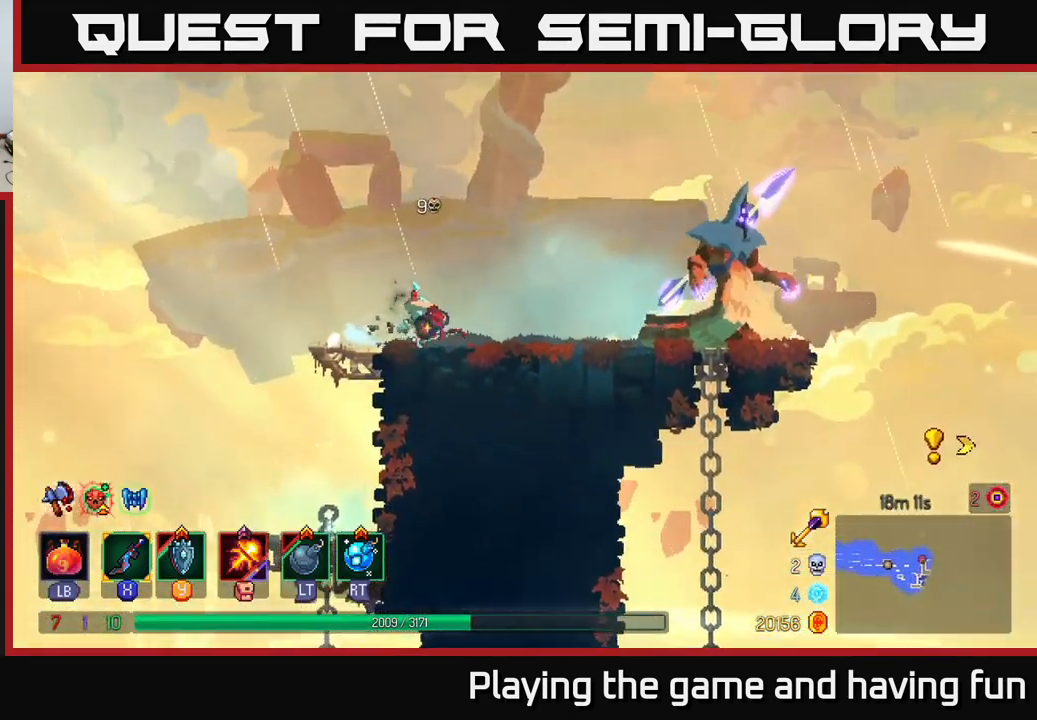
{"buttons": [], "left_stick": "right", "right_stick": "center", "events": [[33, "B", "up"], [250, "X", "down"], [333, "X", "up"], [433, "X", "down"], [483, "X", "up"]]}